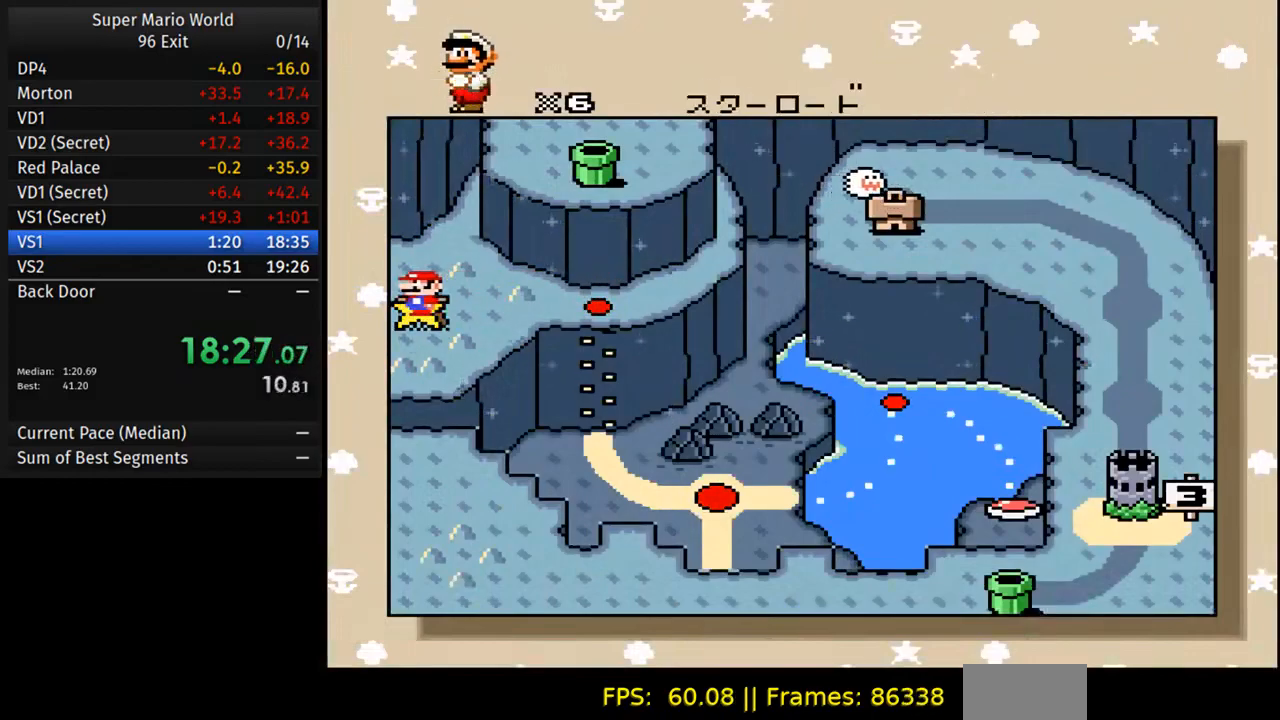
Gameplay with a controller (Nintendo layout); each line is a JSON object with the inputs held at the frame after it (dt_ms = milliseconds from this image to that frame). "events" lists button and stick changes between this image and that frame as [ms after this image, input, new state], when the widget could be followed in between. Not read: L3 R3.
{"dt_ms": 500, "buttons": [], "events": [[150, "DPAD_RIGHT", "down"], [267, "DPAD_RIGHT", "up"]]}
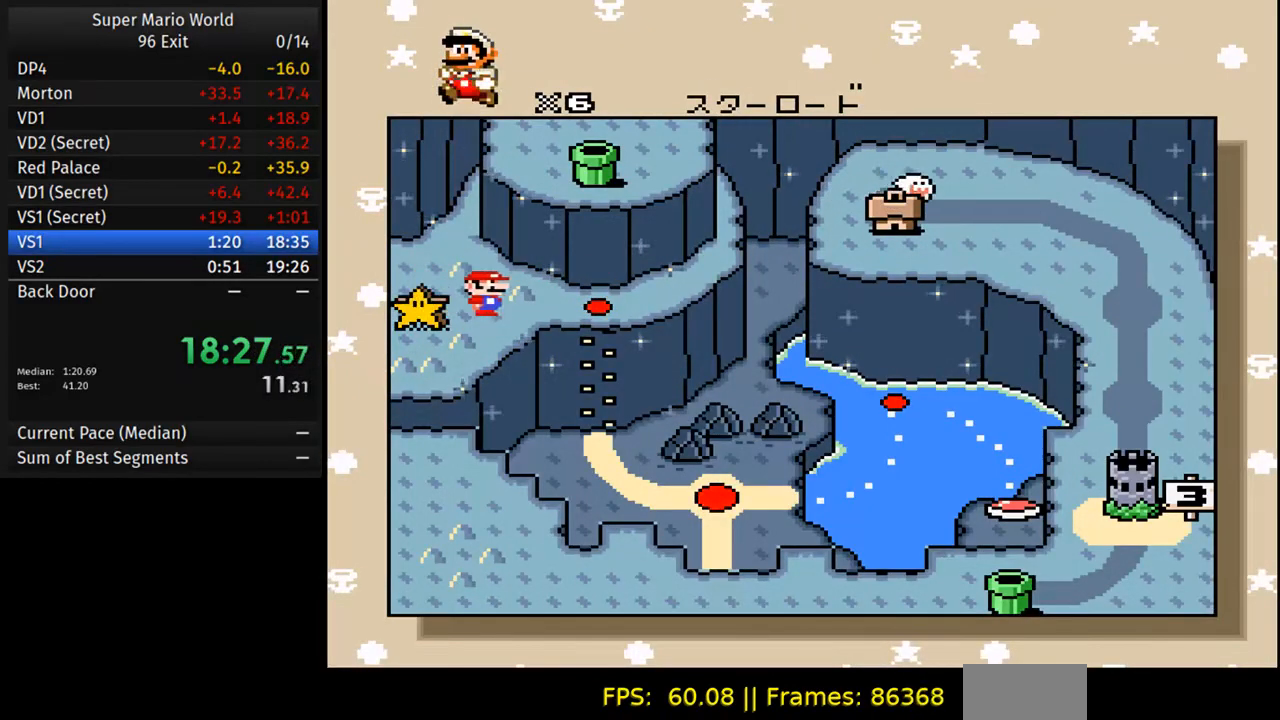
{"dt_ms": 500, "buttons": ["A"], "events": [[50, "A", "down"], [183, "A", "up"], [183, "B", "down"], [283, "A", "down"], [283, "B", "up"], [400, "B", "down"], [417, "A", "up"], [500, "A", "down"], [500, "B", "up"]]}
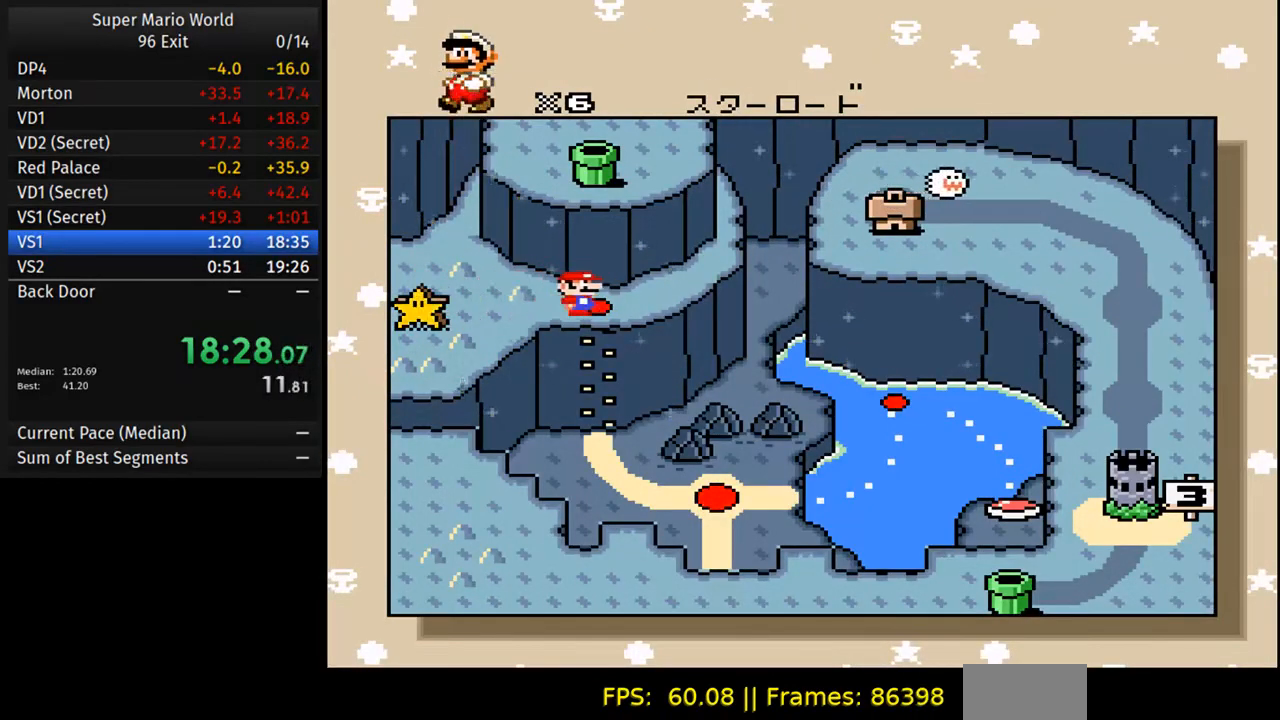
{"dt_ms": 500, "buttons": [], "events": [[100, "B", "down"], [133, "A", "up"], [200, "B", "up"], [250, "A", "down"], [317, "B", "down"], [367, "A", "up"], [417, "B", "up"]]}
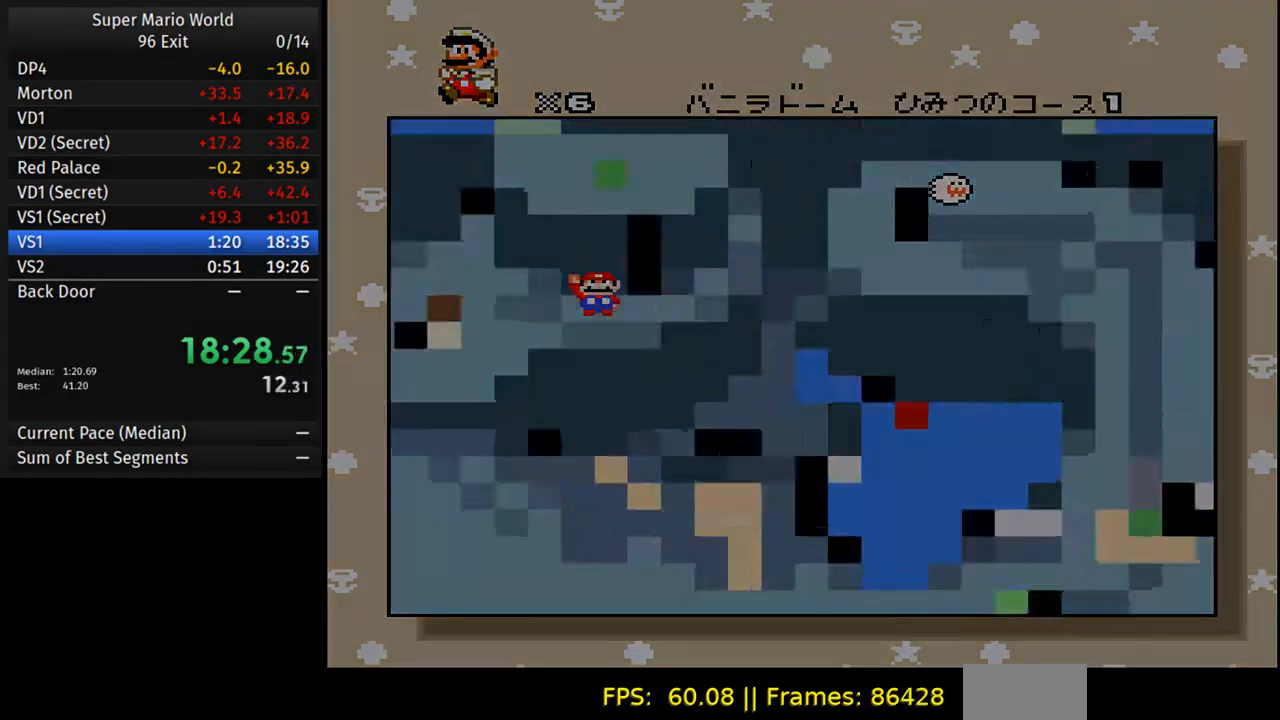
{"dt_ms": 500, "buttons": ["Y"], "events": [[483, "Y", "down"]]}
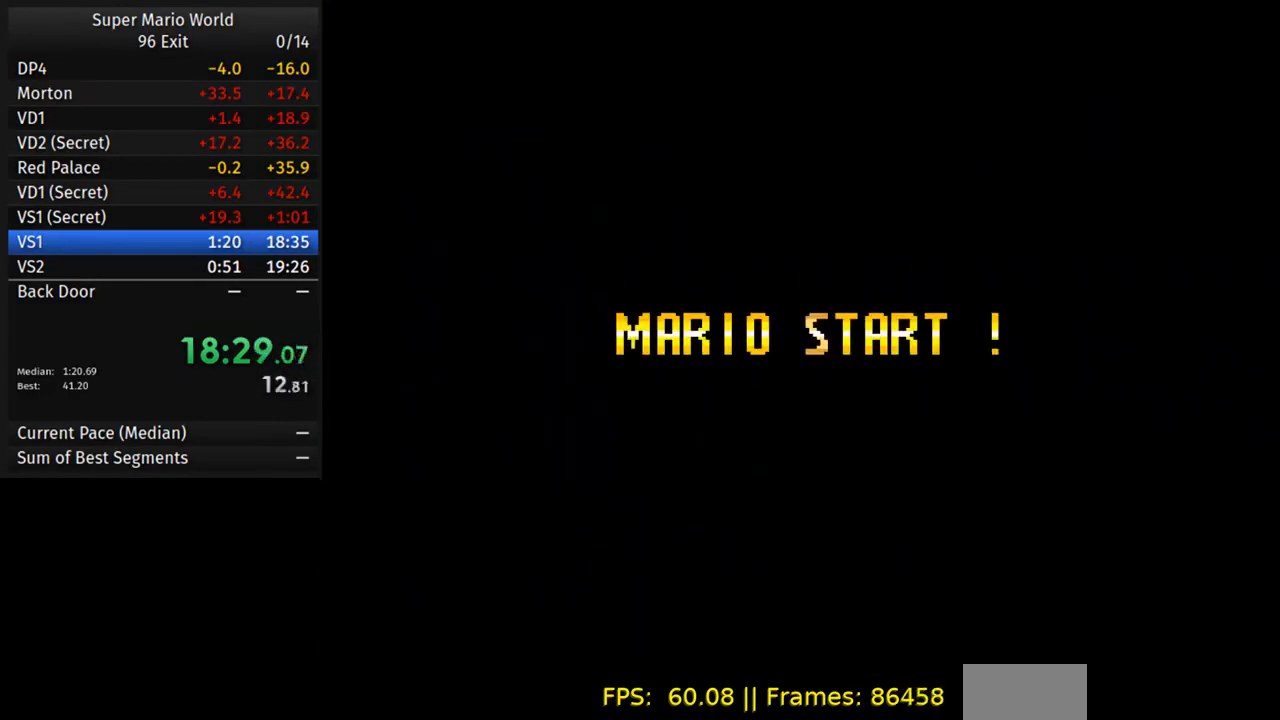
{"dt_ms": 500, "buttons": ["Y", "DPAD_RIGHT"], "events": [[167, "DPAD_RIGHT", "down"]]}
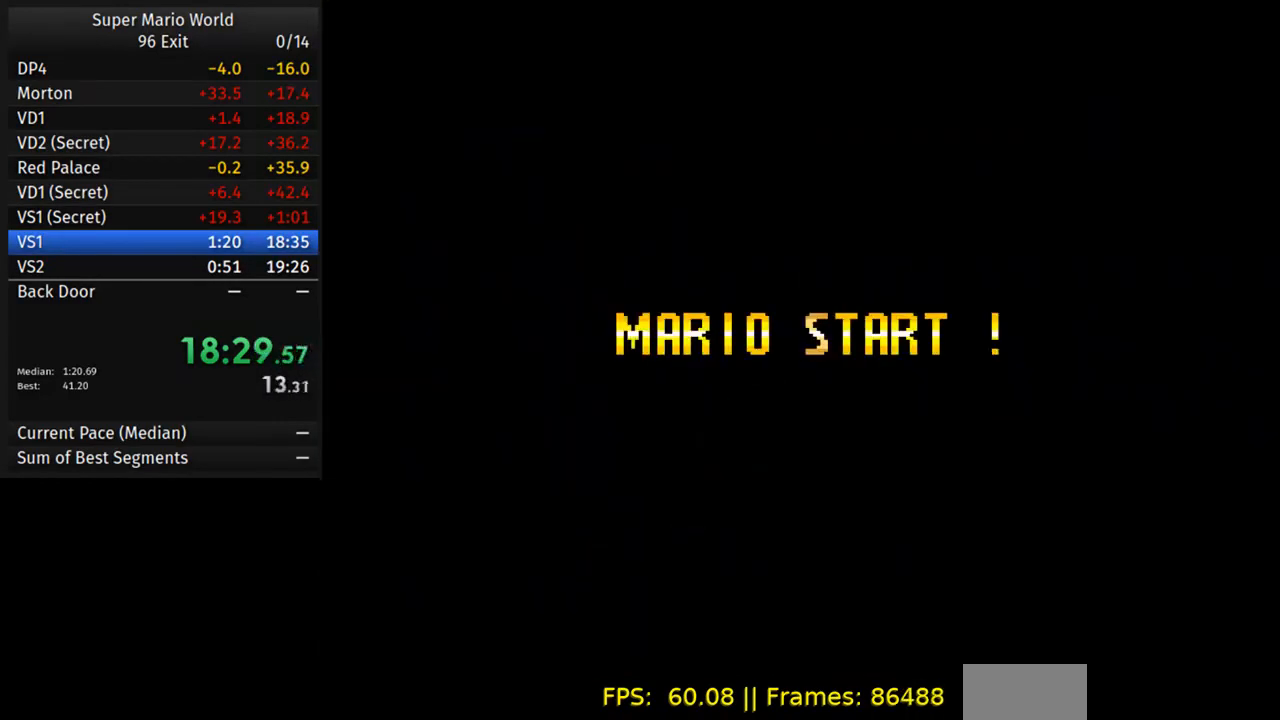
{"dt_ms": 500, "buttons": ["Y", "DPAD_RIGHT"], "events": []}
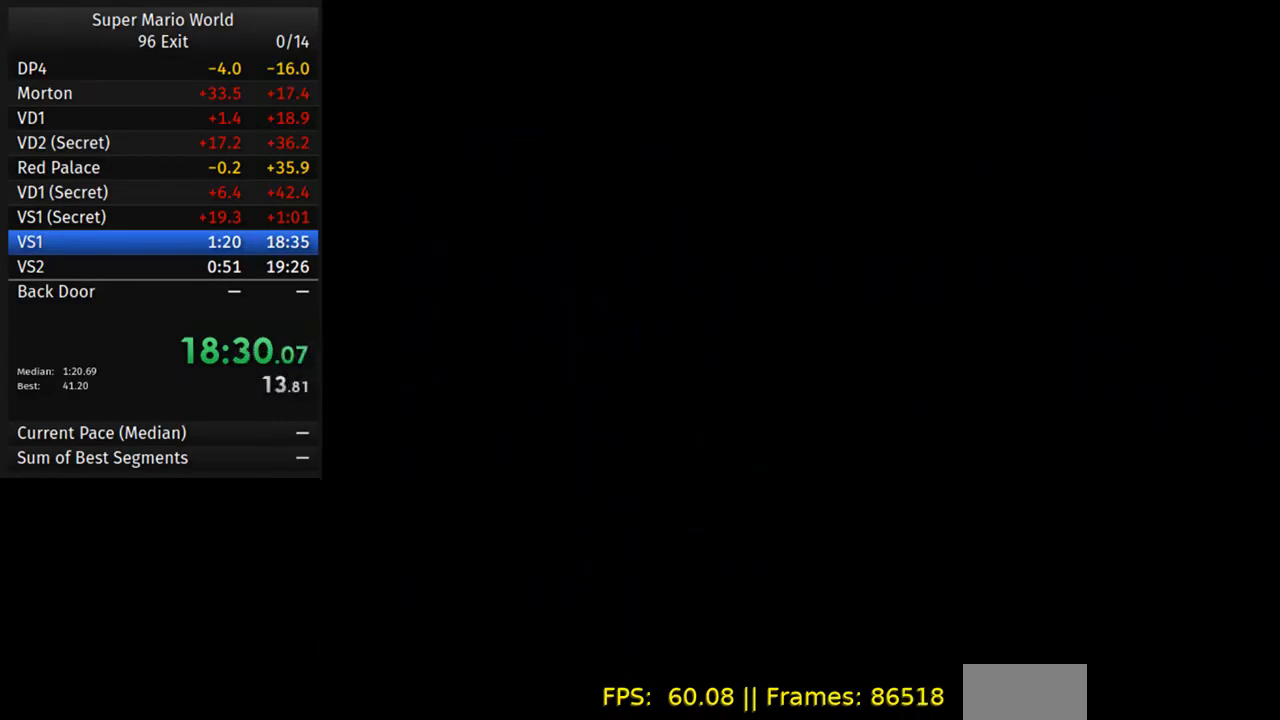
{"dt_ms": 500, "buttons": ["Y", "DPAD_RIGHT"], "events": []}
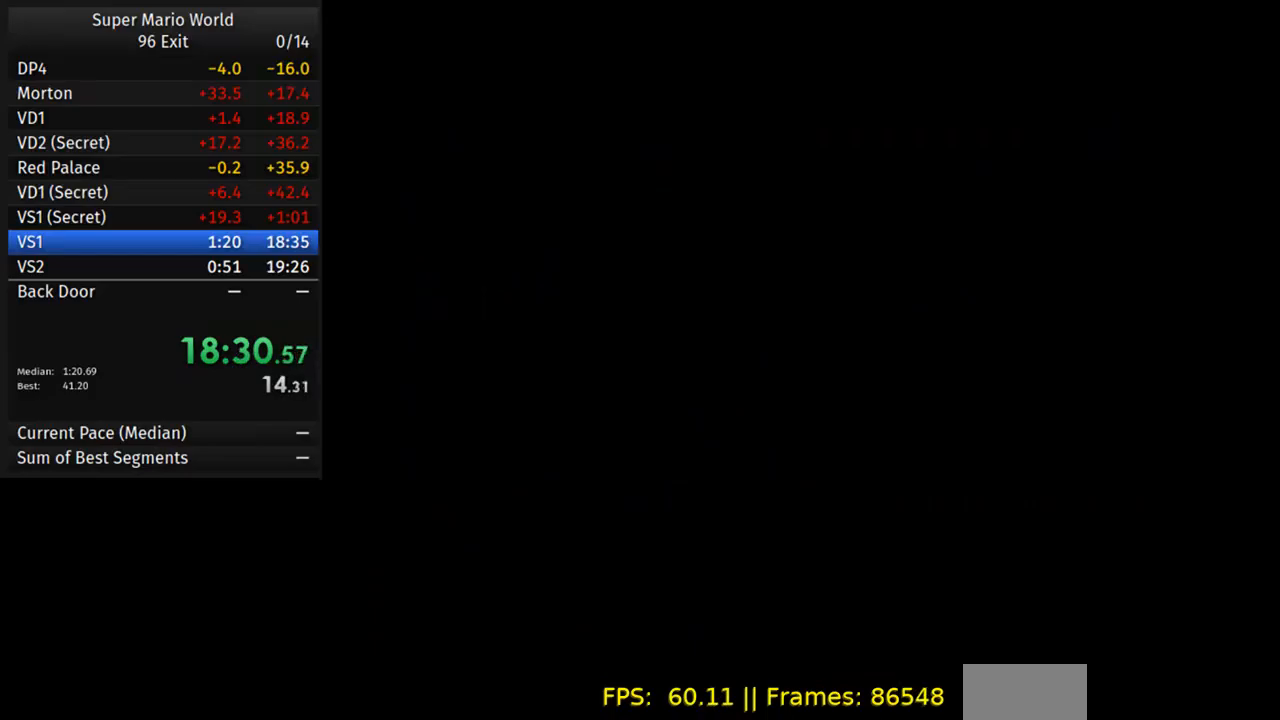
{"dt_ms": 500, "buttons": ["Y", "DPAD_RIGHT"], "events": []}
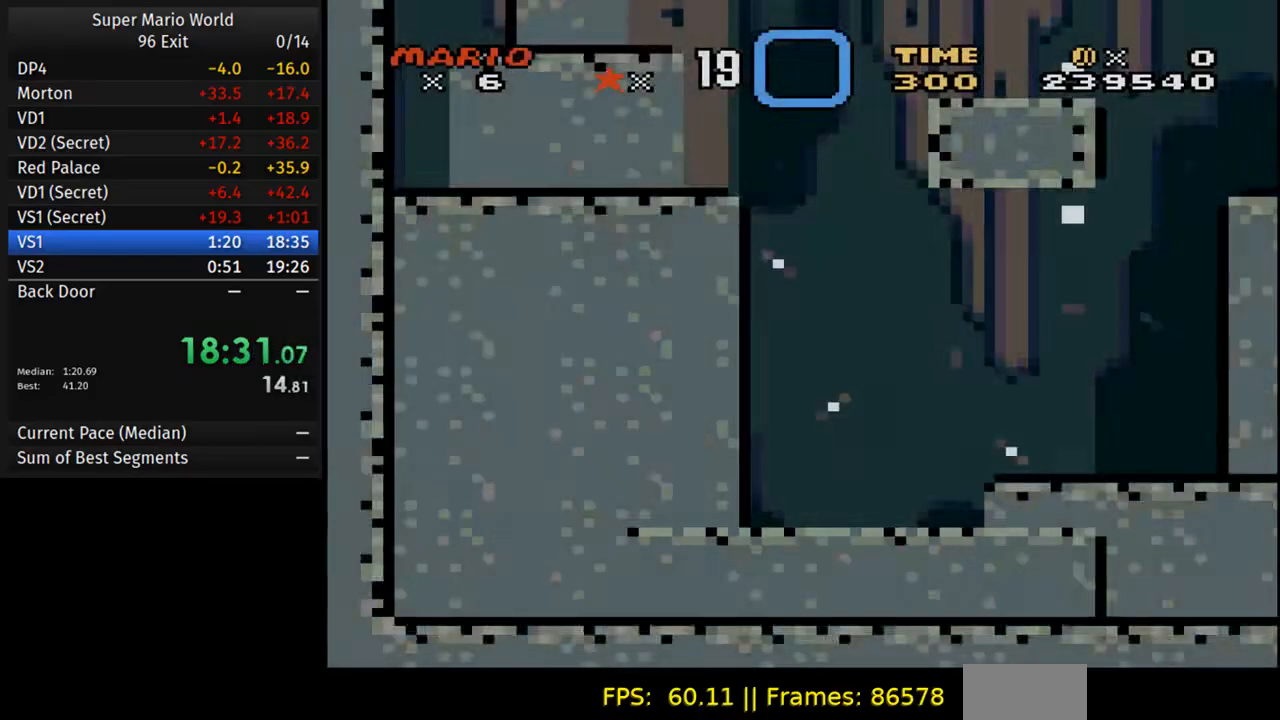
{"dt_ms": 500, "buttons": ["Y", "DPAD_RIGHT"], "events": []}
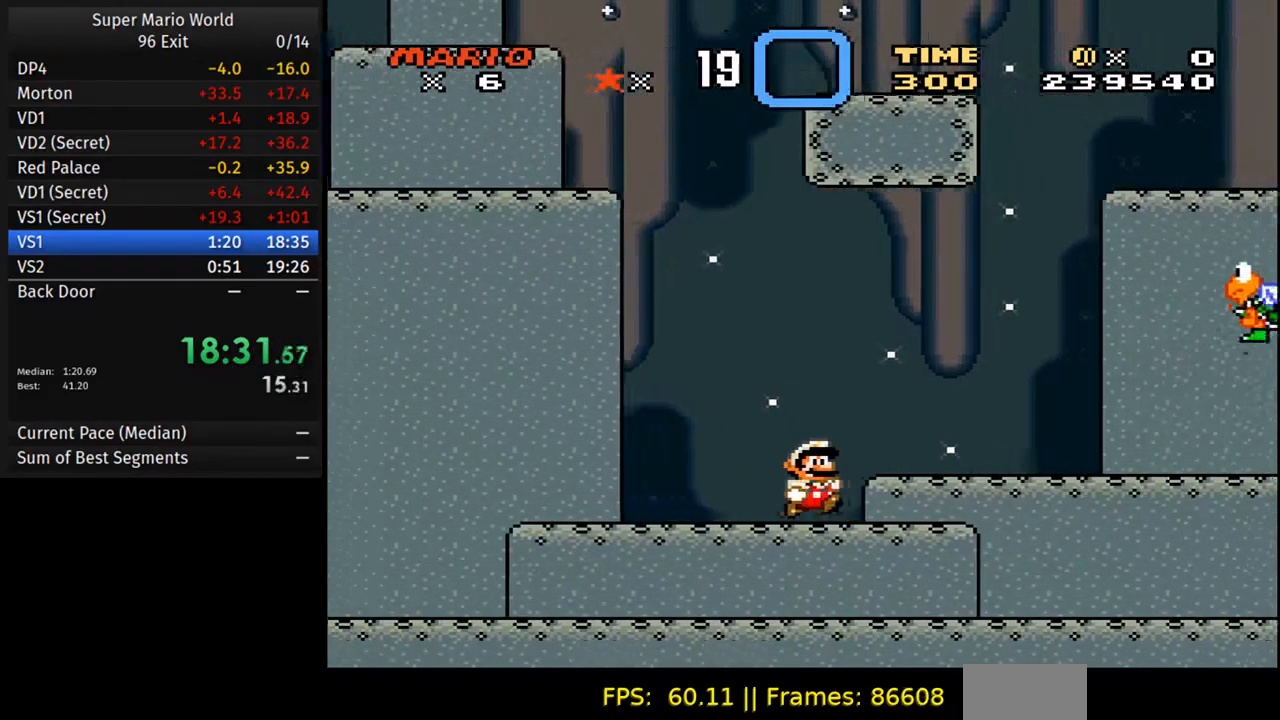
{"dt_ms": 500, "buttons": ["Y", "DPAD_RIGHT"], "events": [[33, "B", "down"], [83, "B", "up"]]}
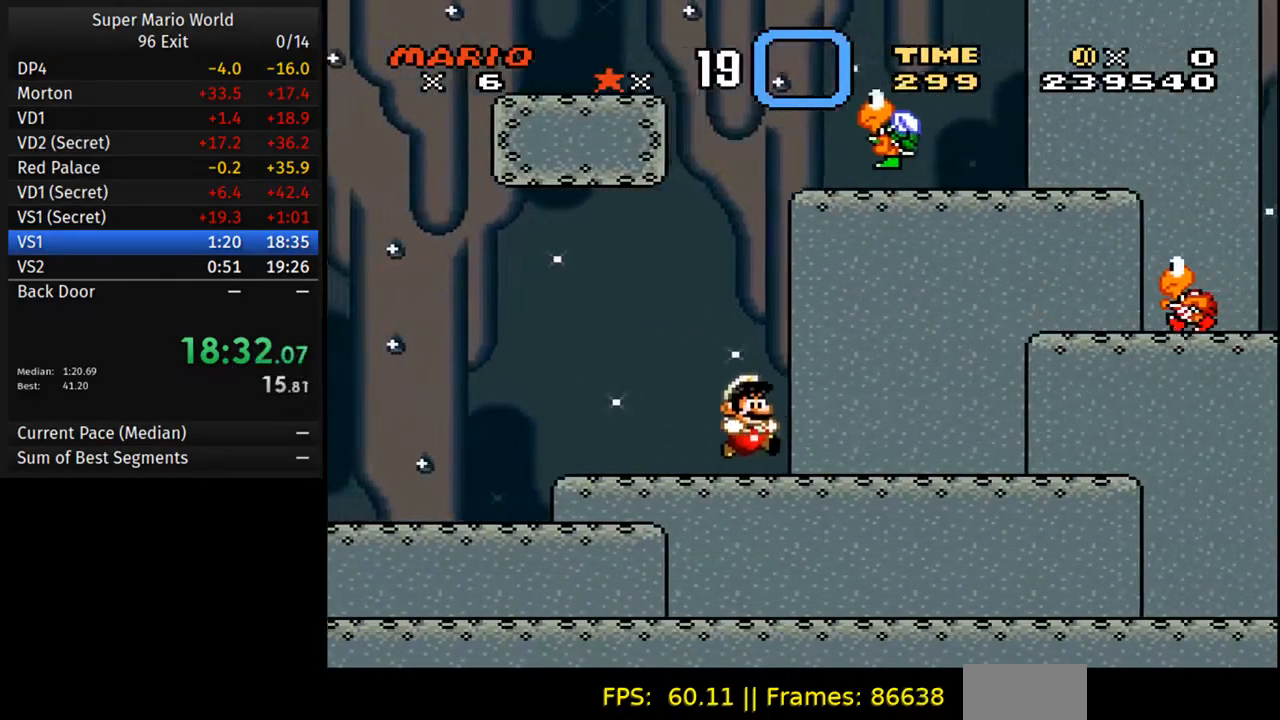
{"dt_ms": 500, "buttons": ["B", "Y", "DPAD_RIGHT"], "events": [[300, "DPAD_LEFT", "down"], [300, "DPAD_RIGHT", "up"], [400, "DPAD_LEFT", "up"], [417, "DPAD_RIGHT", "down"], [450, "B", "down"]]}
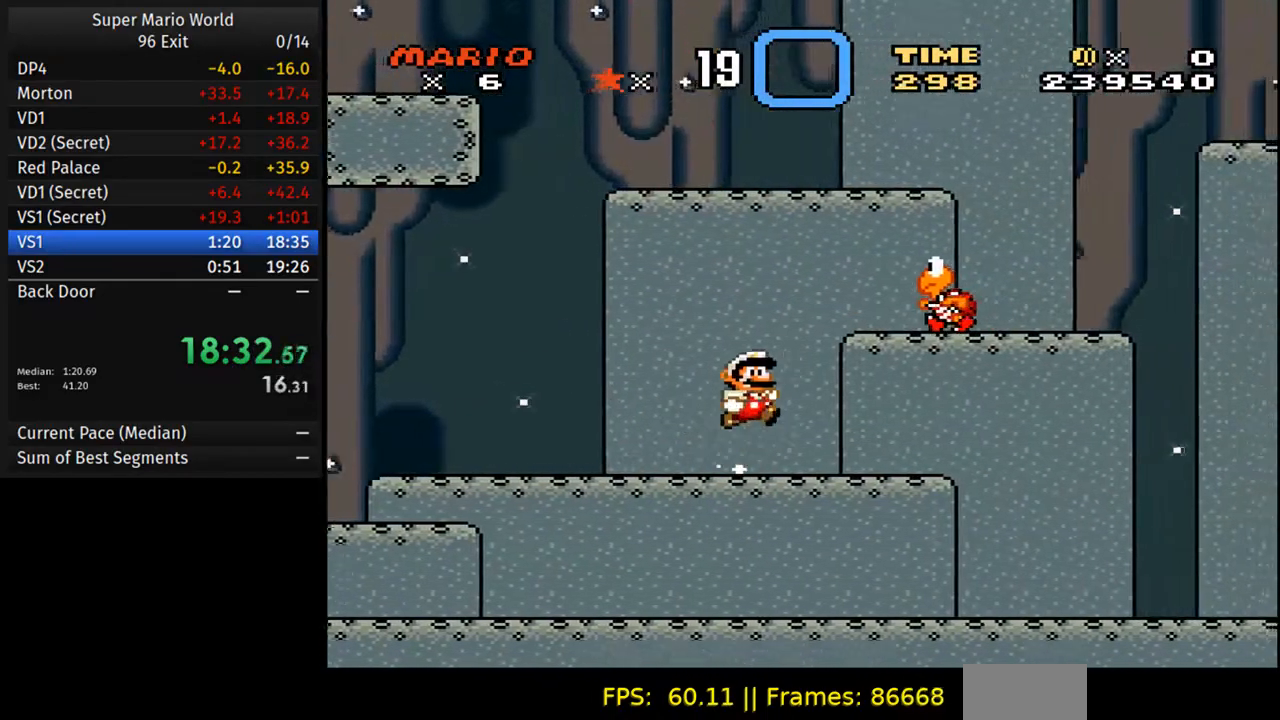
{"dt_ms": 500, "buttons": ["Y"], "events": [[317, "DPAD_RIGHT", "up"], [317, "DPAD_UP", "down"], [333, "DPAD_LEFT", "down"], [367, "B", "up"], [383, "DPAD_UP", "up"], [500, "DPAD_LEFT", "up"]]}
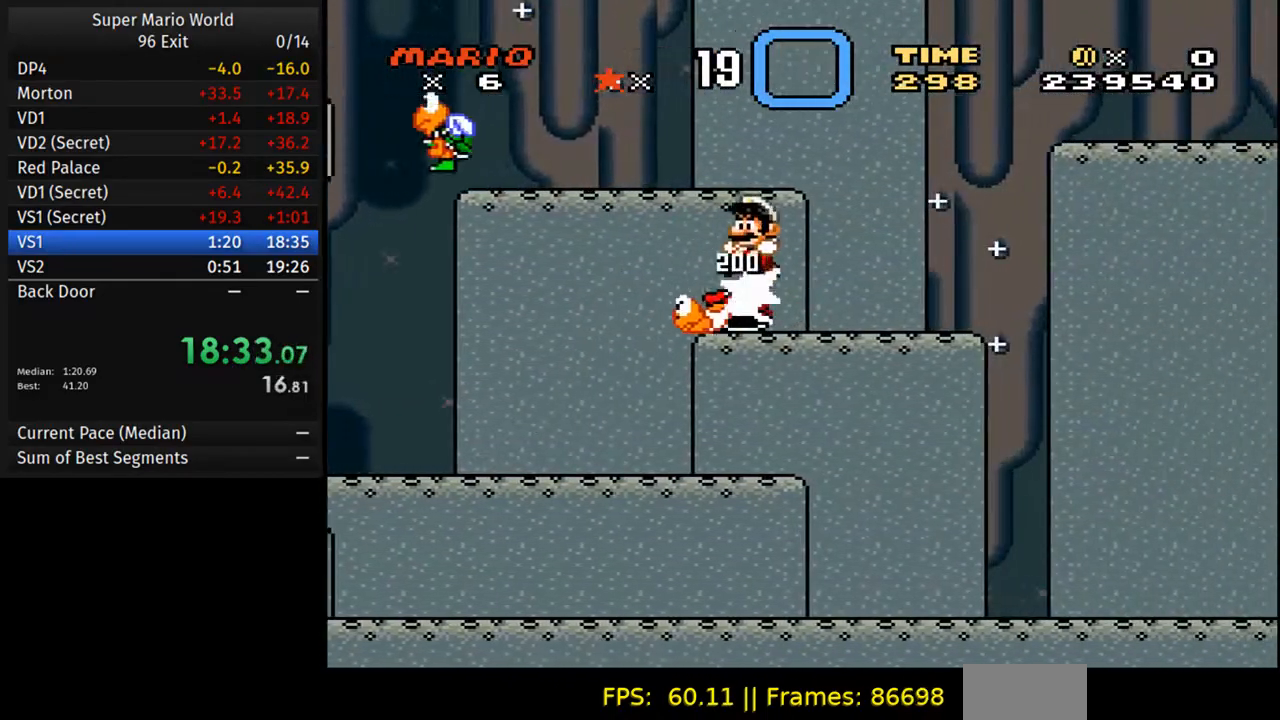
{"dt_ms": 500, "buttons": ["B", "Y", "DPAD_UP", "DPAD_LEFT"], "events": [[200, "DPAD_RIGHT", "down"], [333, "DPAD_RIGHT", "up"], [367, "B", "down"], [367, "DPAD_LEFT", "down"], [367, "DPAD_UP", "down"]]}
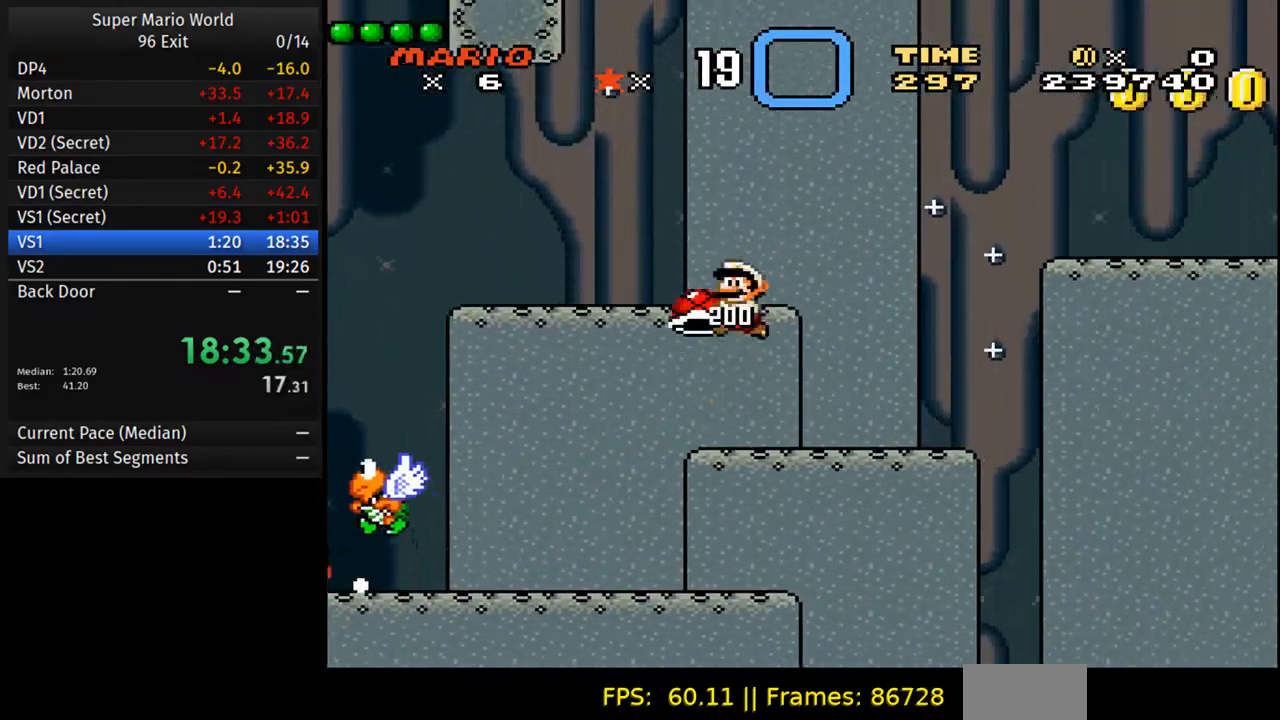
{"dt_ms": 500, "buttons": ["Y", "DPAD_LEFT"], "events": [[67, "DPAD_UP", "up"], [117, "B", "up"], [150, "Y", "up"], [200, "Y", "down"], [233, "DPAD_LEFT", "up"], [250, "DPAD_RIGHT", "down"], [500, "DPAD_LEFT", "down"], [500, "DPAD_RIGHT", "up"]]}
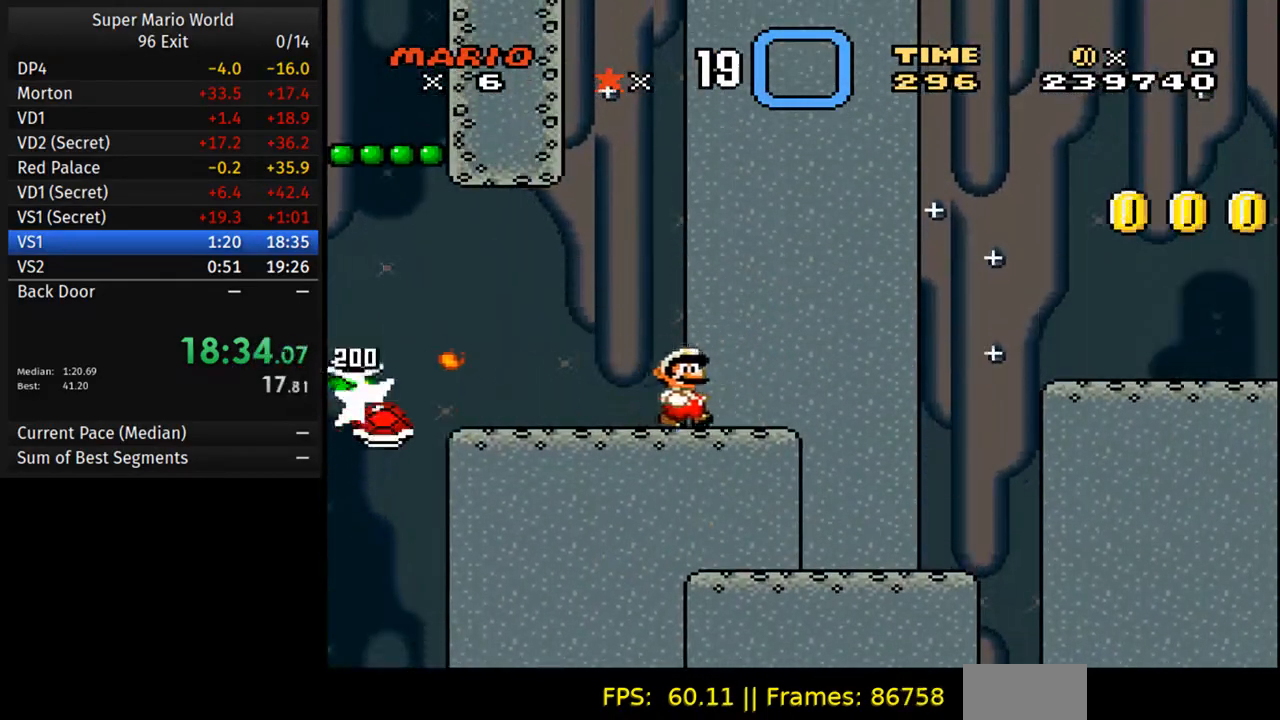
{"dt_ms": 500, "buttons": ["Y", "DPAD_LEFT"], "events": []}
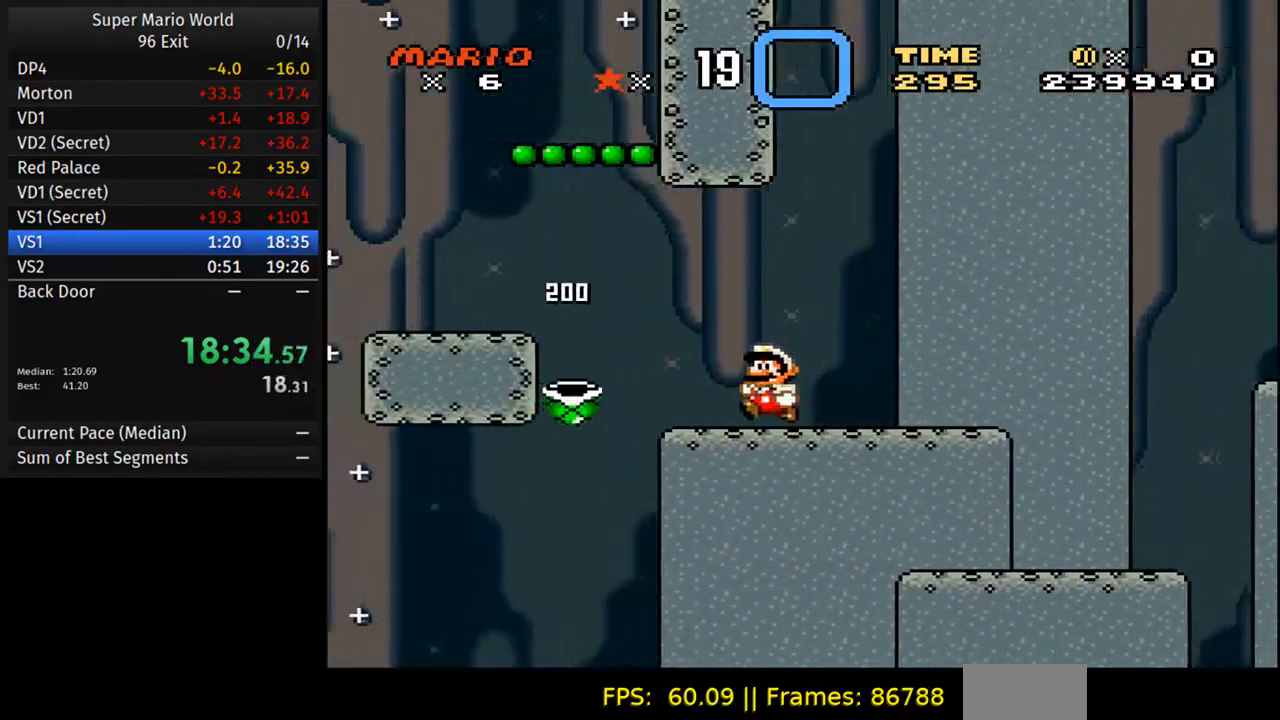
{"dt_ms": 500, "buttons": ["Y", "DPAD_LEFT"], "events": [[83, "B", "down"], [300, "B", "up"]]}
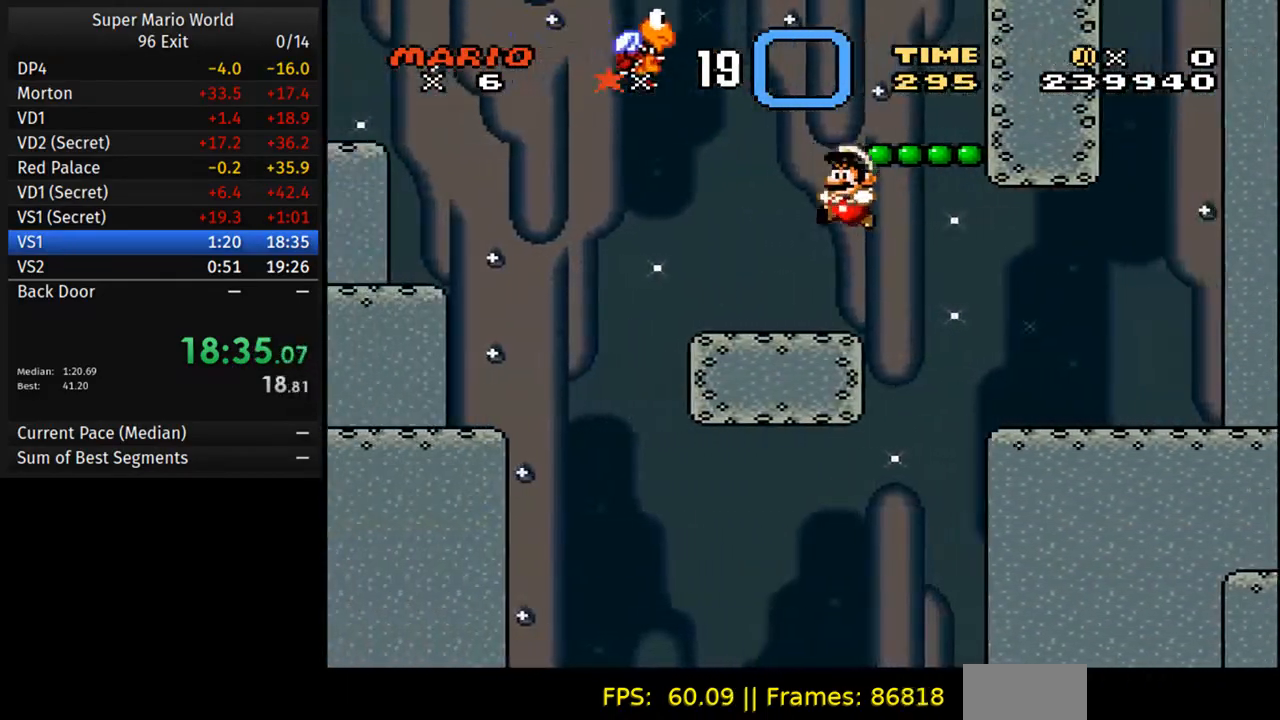
{"dt_ms": 500, "buttons": ["Y", "DPAD_LEFT"], "events": [[150, "DPAD_LEFT", "up"], [150, "DPAD_RIGHT", "down"], [383, "DPAD_RIGHT", "up"], [400, "DPAD_LEFT", "down"]]}
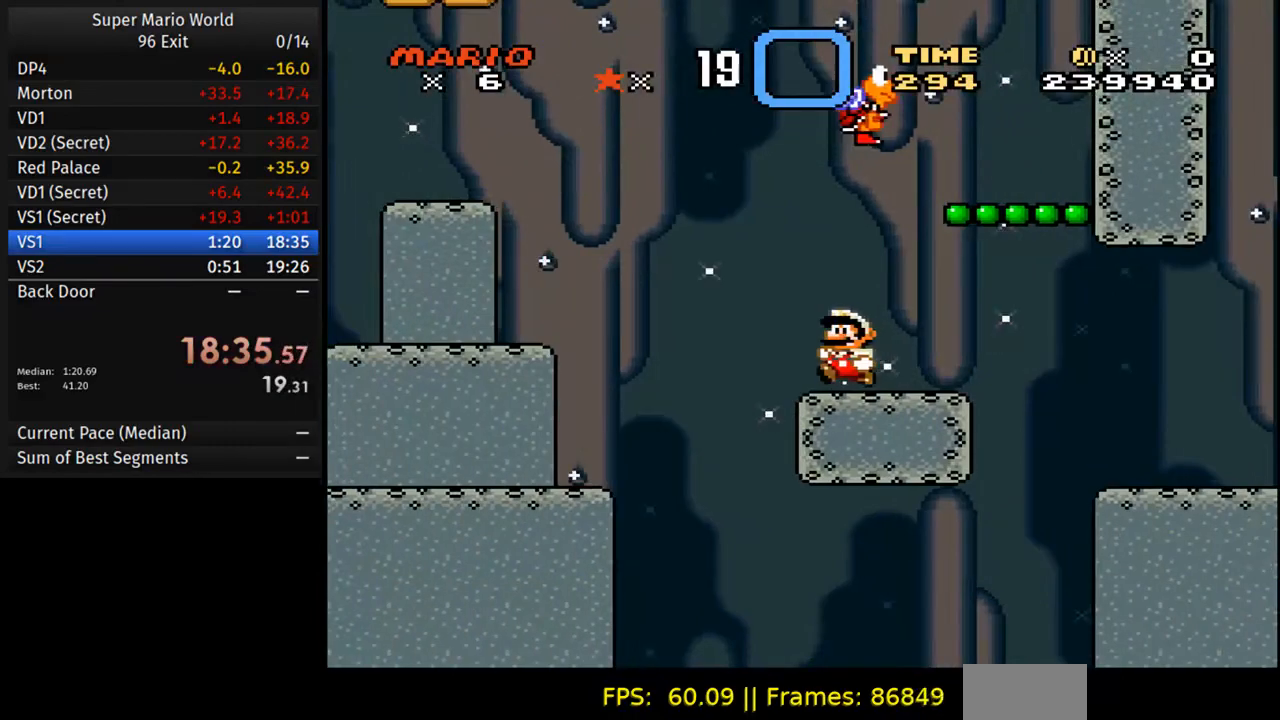
{"dt_ms": 500, "buttons": ["B", "Y", "DPAD_LEFT"], "events": [[150, "B", "down"]]}
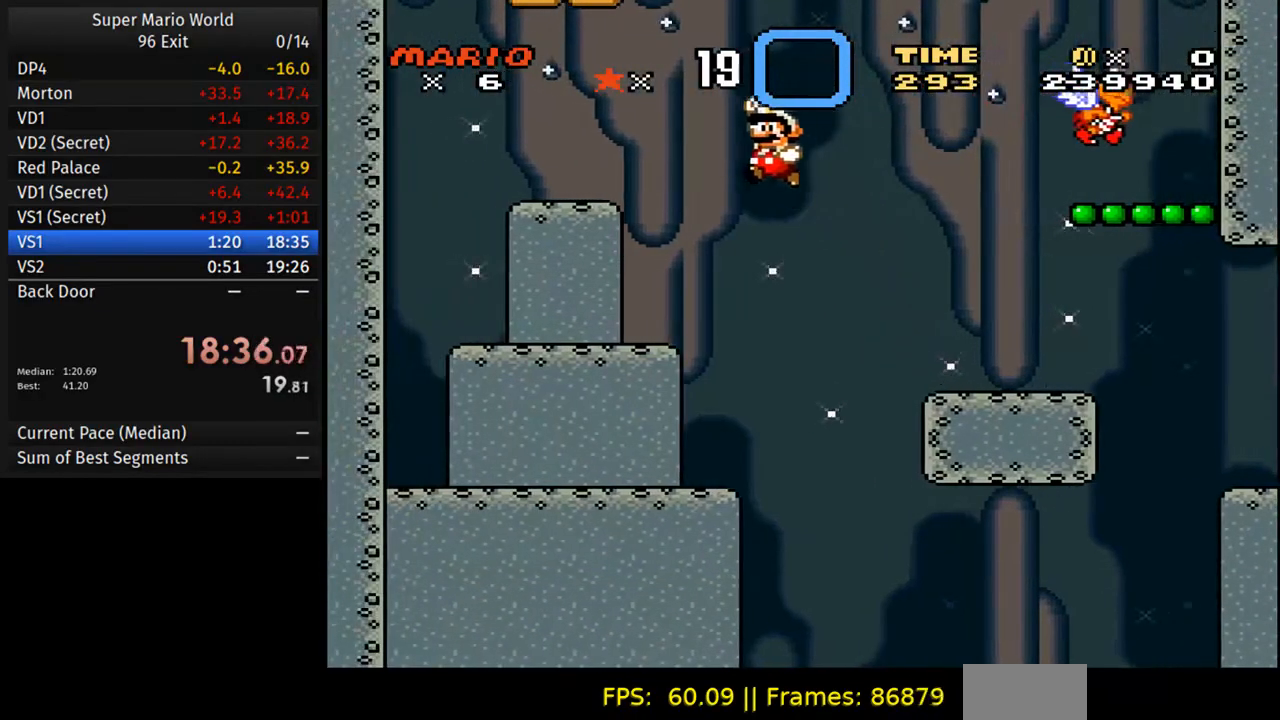
{"dt_ms": 500, "buttons": ["Y"], "events": [[317, "B", "up"], [367, "DPAD_LEFT", "up"], [383, "DPAD_RIGHT", "down"], [500, "DPAD_RIGHT", "up"]]}
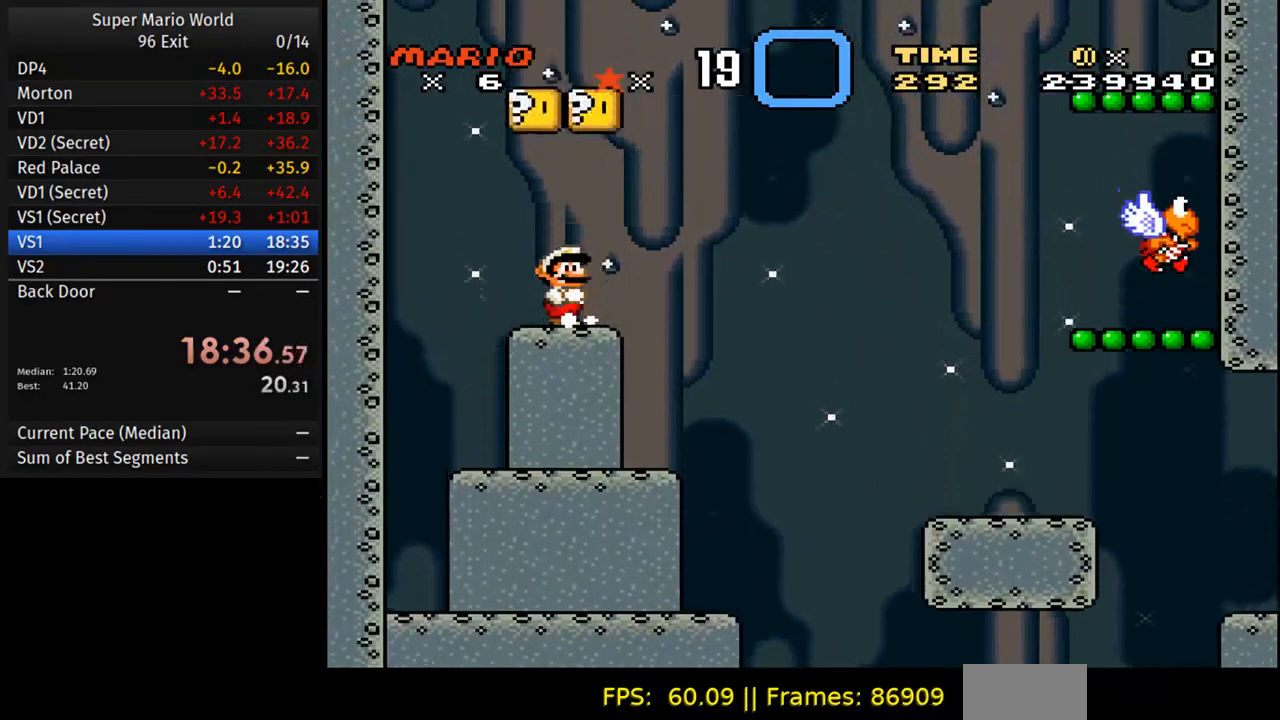
{"dt_ms": 500, "buttons": ["Y"], "events": [[83, "B", "down"], [83, "DPAD_RIGHT", "down"], [250, "DPAD_LEFT", "down"], [250, "DPAD_RIGHT", "up"], [250, "DPAD_UP", "down"], [267, "B", "up"], [300, "DPAD_UP", "up"], [433, "DPAD_LEFT", "up"]]}
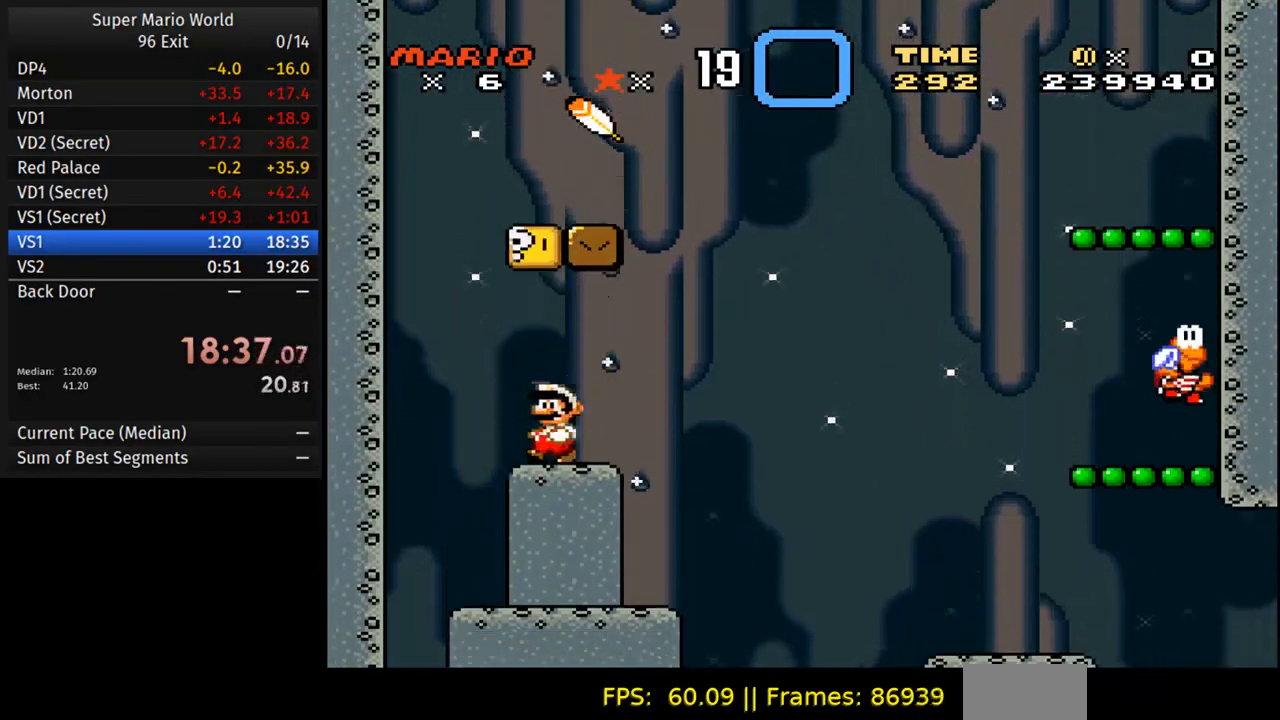
{"dt_ms": 500, "buttons": ["Y"], "events": [[133, "DPAD_RIGHT", "down"], [200, "DPAD_RIGHT", "up"]]}
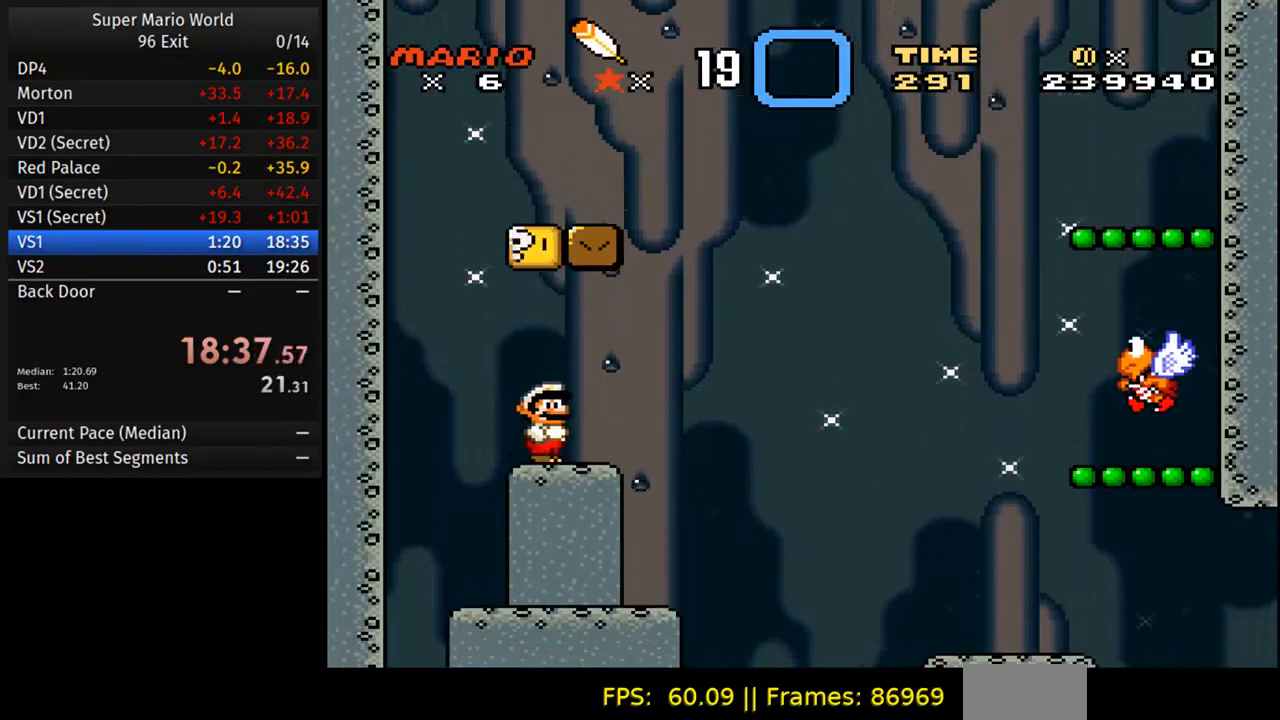
{"dt_ms": 500, "buttons": ["Y"], "events": [[333, "DPAD_RIGHT", "down"], [483, "DPAD_RIGHT", "up"]]}
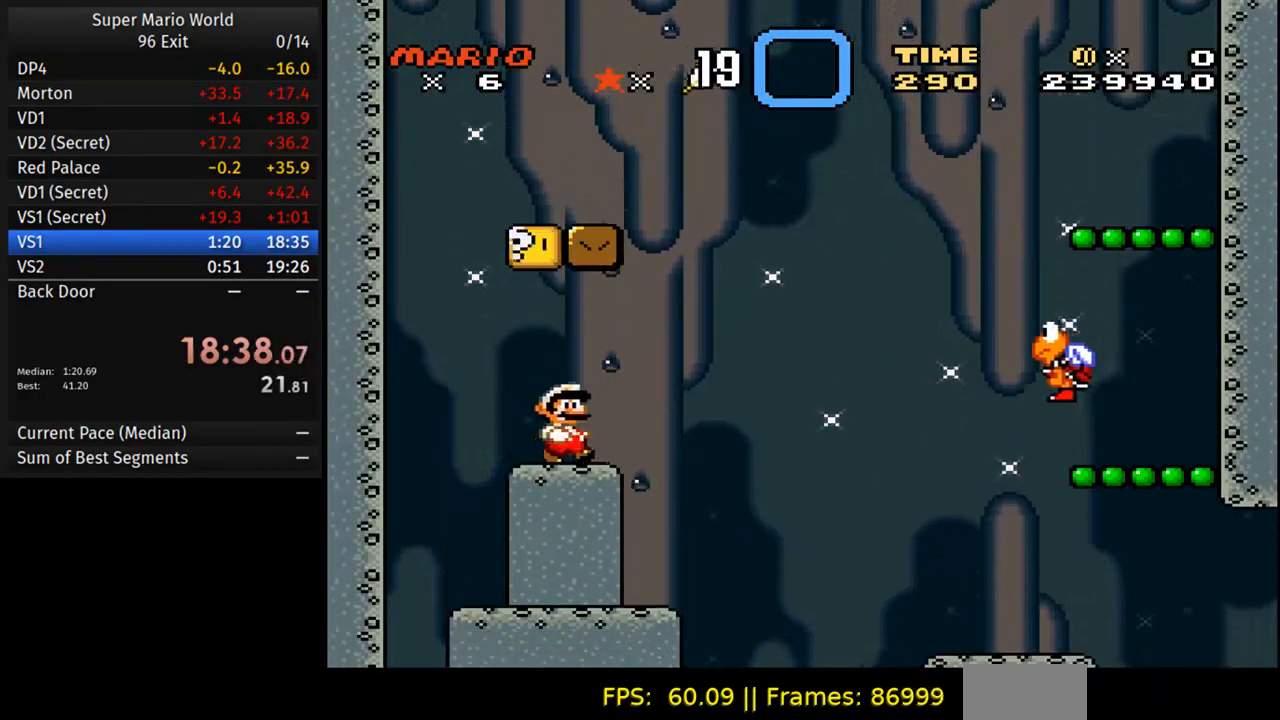
{"dt_ms": 500, "buttons": ["Y"], "events": []}
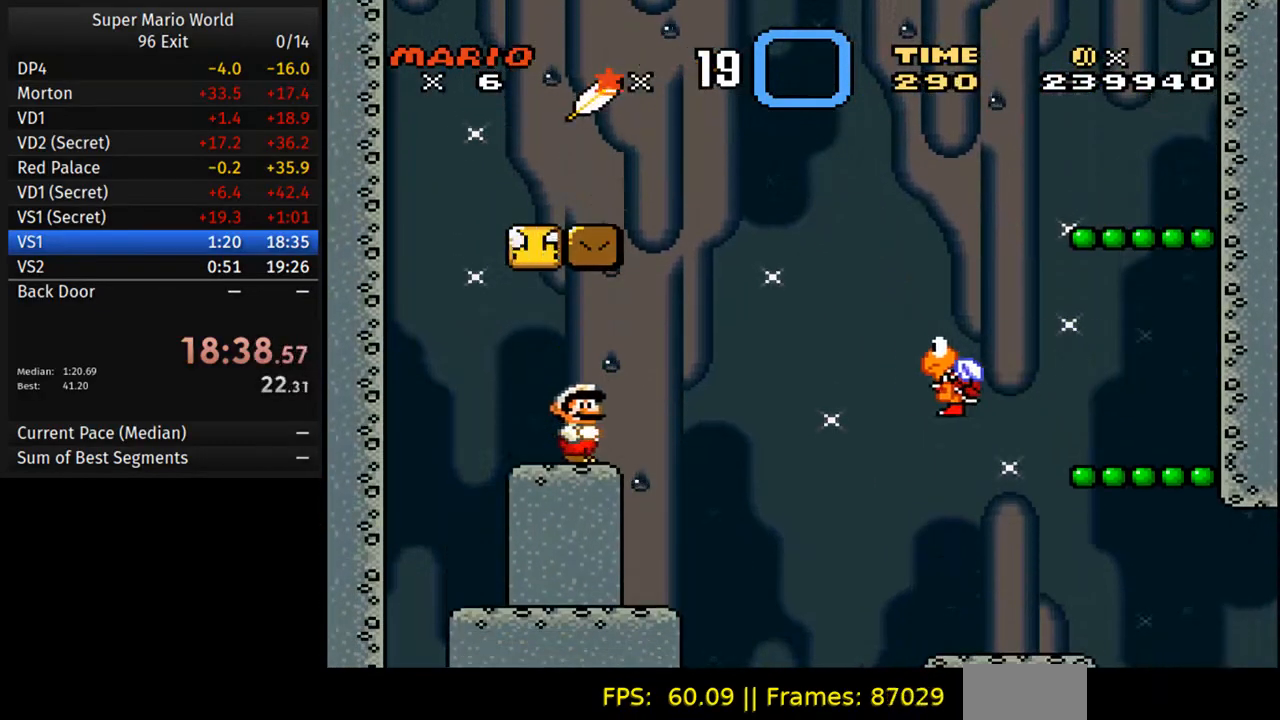
{"dt_ms": 500, "buttons": ["Y", "DPAD_LEFT"], "events": [[17, "DPAD_LEFT", "down"], [167, "DPAD_LEFT", "up"], [450, "DPAD_LEFT", "down"]]}
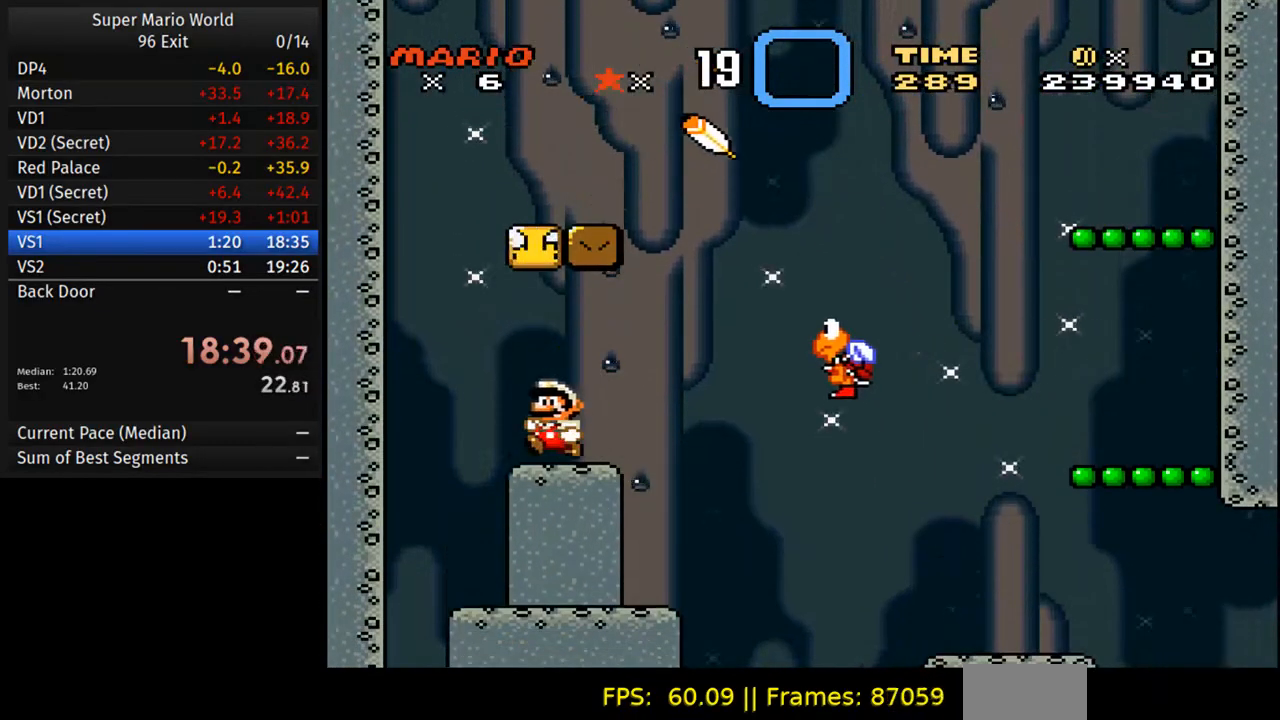
{"dt_ms": 500, "buttons": ["B", "Y", "DPAD_RIGHT"], "events": [[83, "DPAD_LEFT", "up"], [267, "DPAD_RIGHT", "down"], [467, "B", "down"]]}
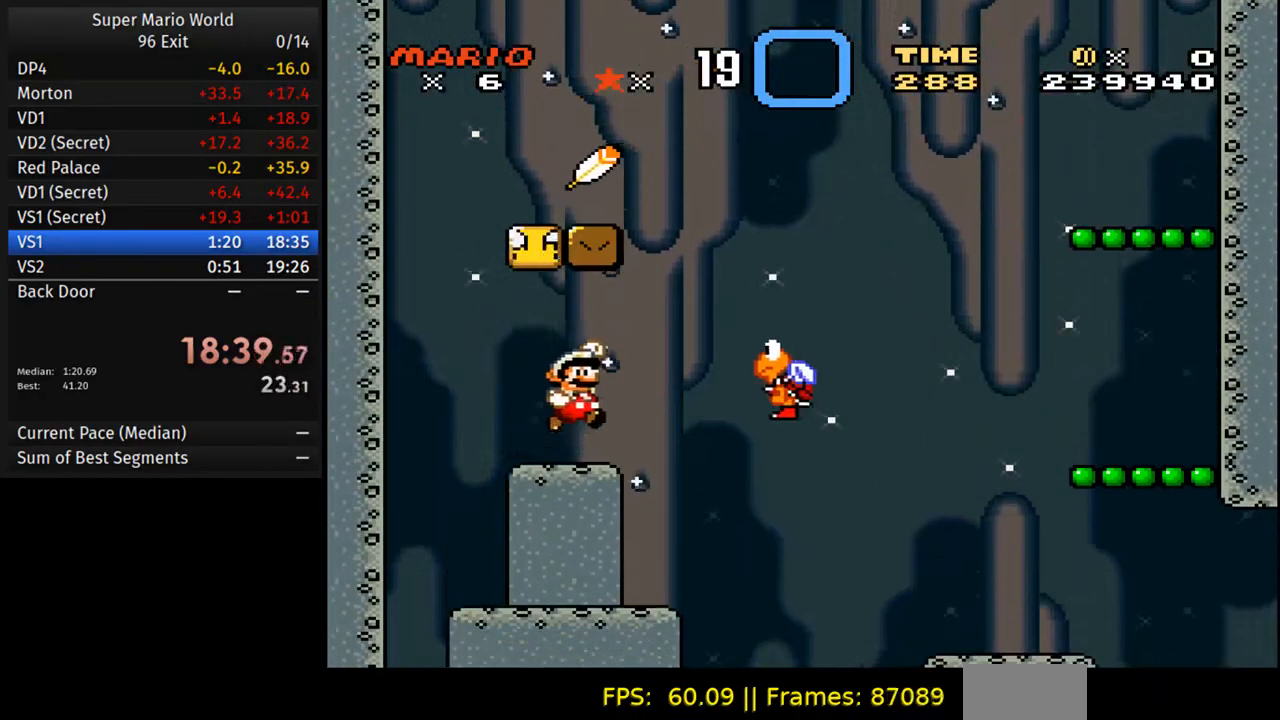
{"dt_ms": 500, "buttons": ["Y"], "events": [[83, "DPAD_RIGHT", "up"], [100, "DPAD_LEFT", "down"], [117, "DPAD_UP", "down"], [417, "DPAD_LEFT", "up"], [417, "DPAD_RIGHT", "down"], [417, "DPAD_UP", "up"], [467, "DPAD_RIGHT", "up"], [483, "B", "up"]]}
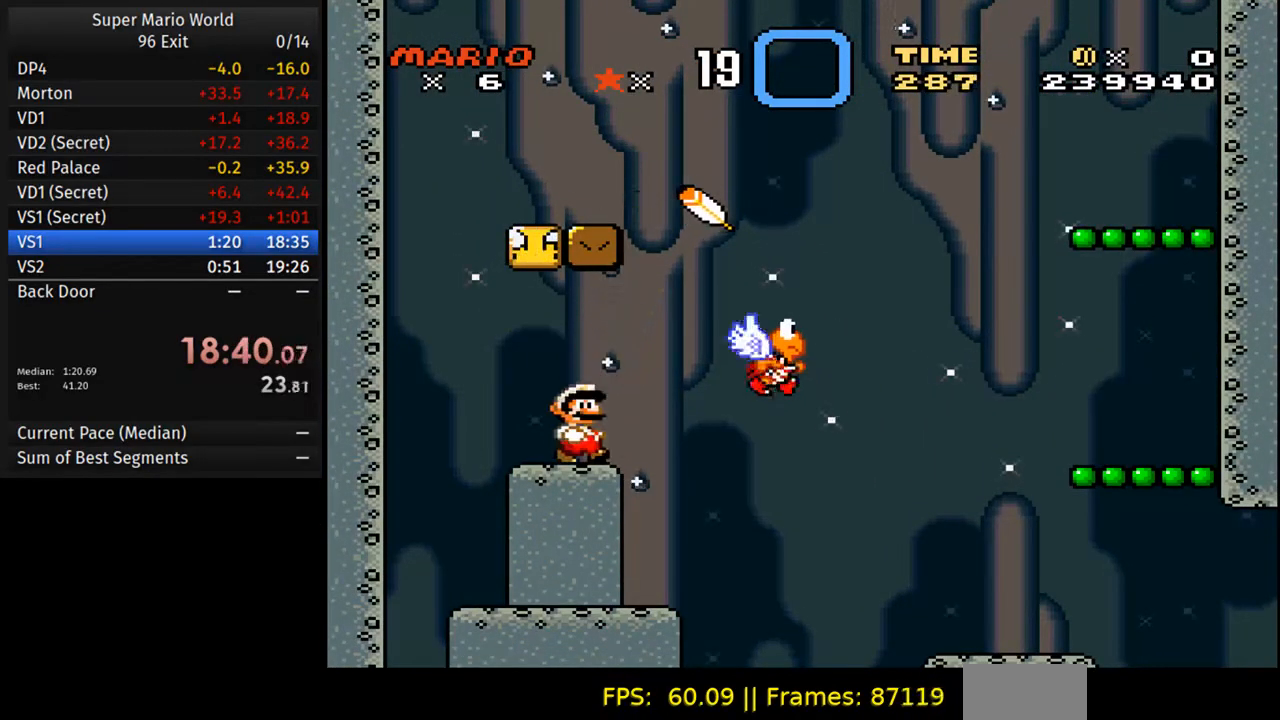
{"dt_ms": 1000, "buttons": []}
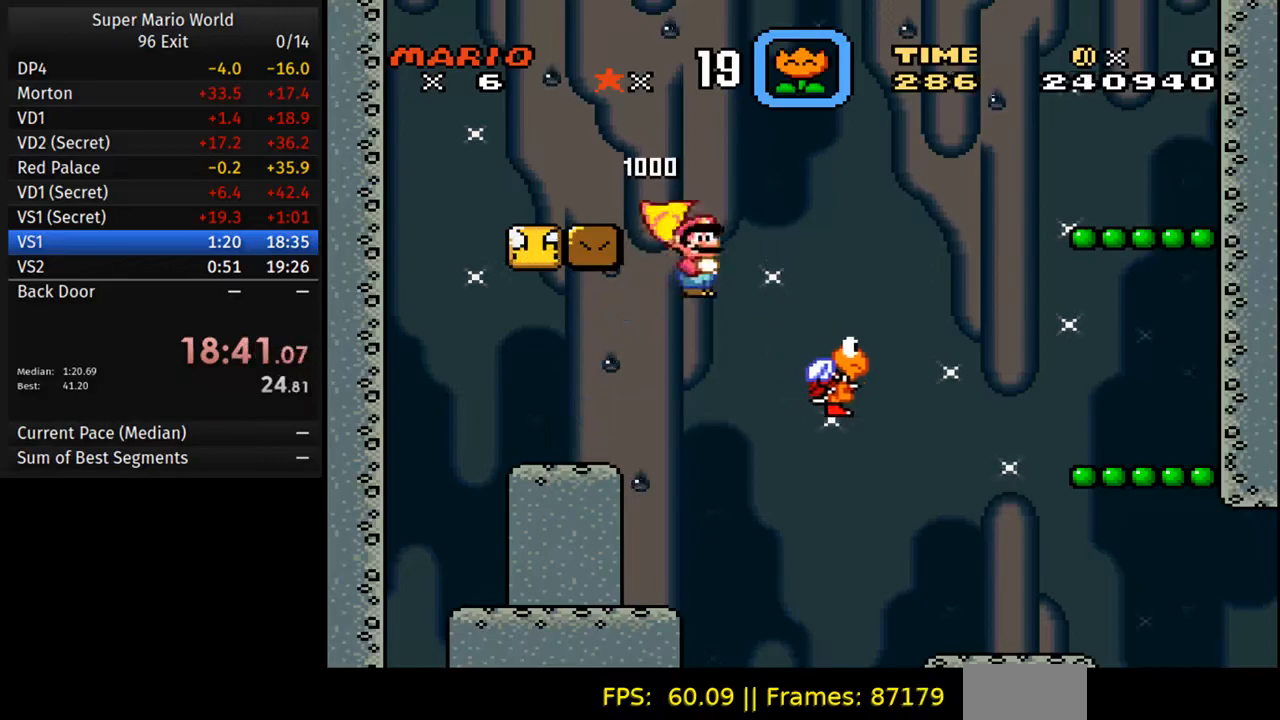
{"dt_ms": 500, "buttons": ["Y"], "events": [[50, "Y", "down"]]}